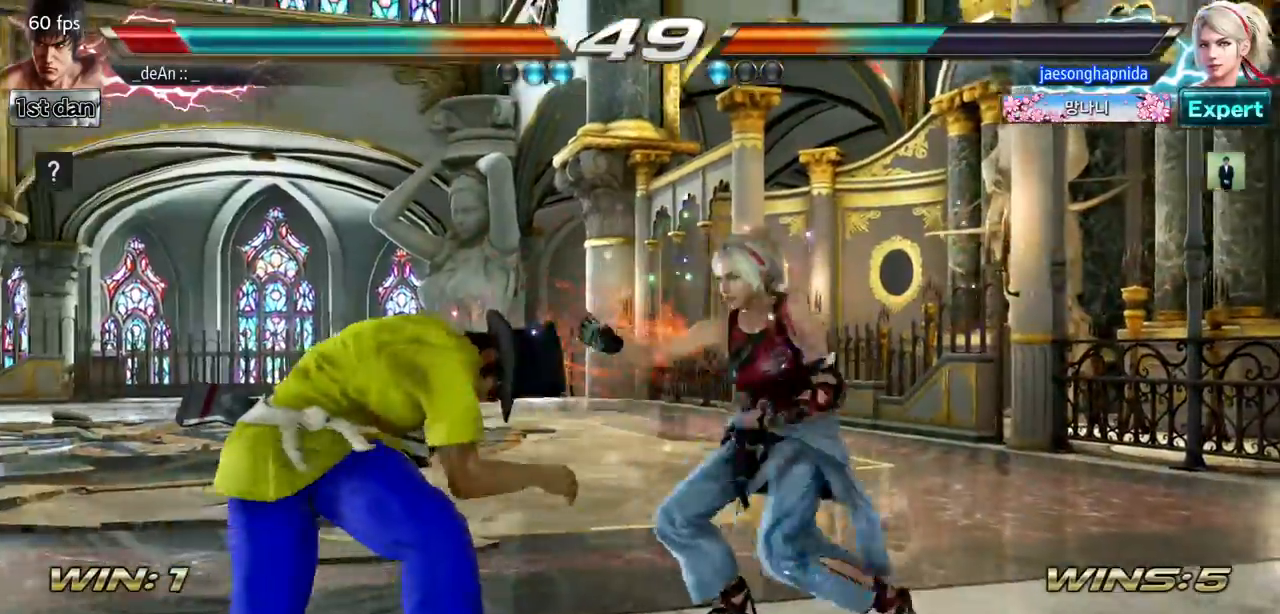
Gameplay with a controller (arcade stick); each line is a JSON object with the inputs held at the frame after it. "events" lists button and stick changes between this image and that frame as [ms after this image, input, new state], when the widget could be followed in between. Not read: L3 R3.
{"buttons": [], "left_stick": "center", "events": [[50, "left_stick", "center"], [151, "SQUARE", "down"], [334, "SQUARE", "up"]]}
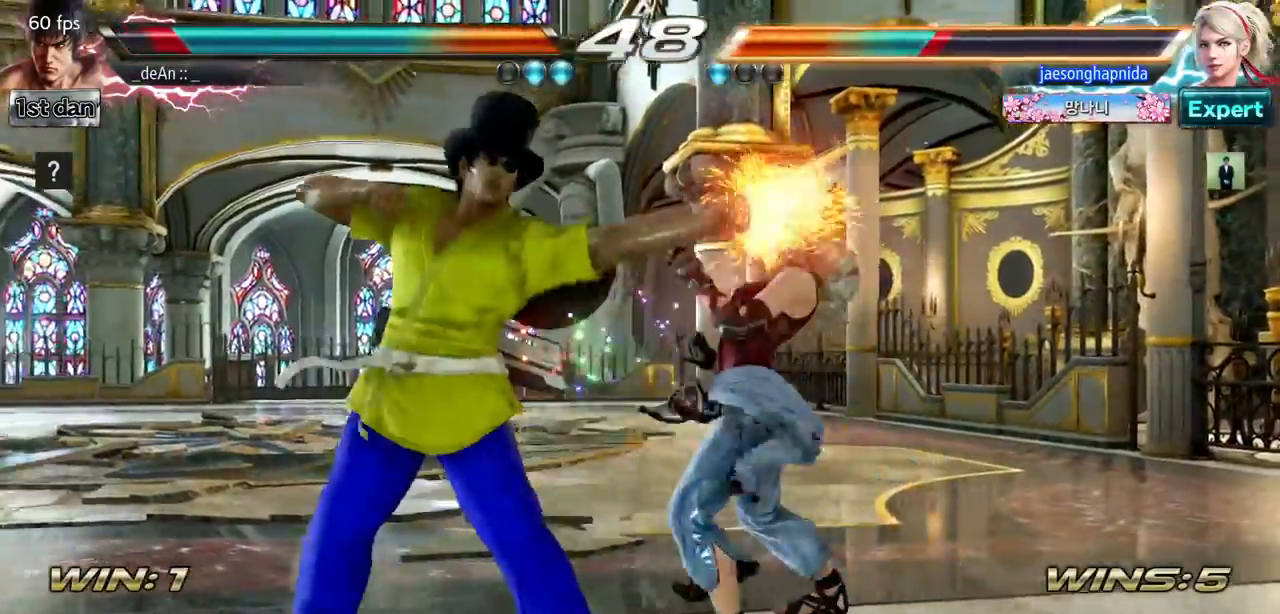
{"buttons": ["SQUARE"], "left_stick": "center", "events": [[183, "left_stick", "left"], [400, "SQUARE", "down"], [434, "left_stick", "center"]]}
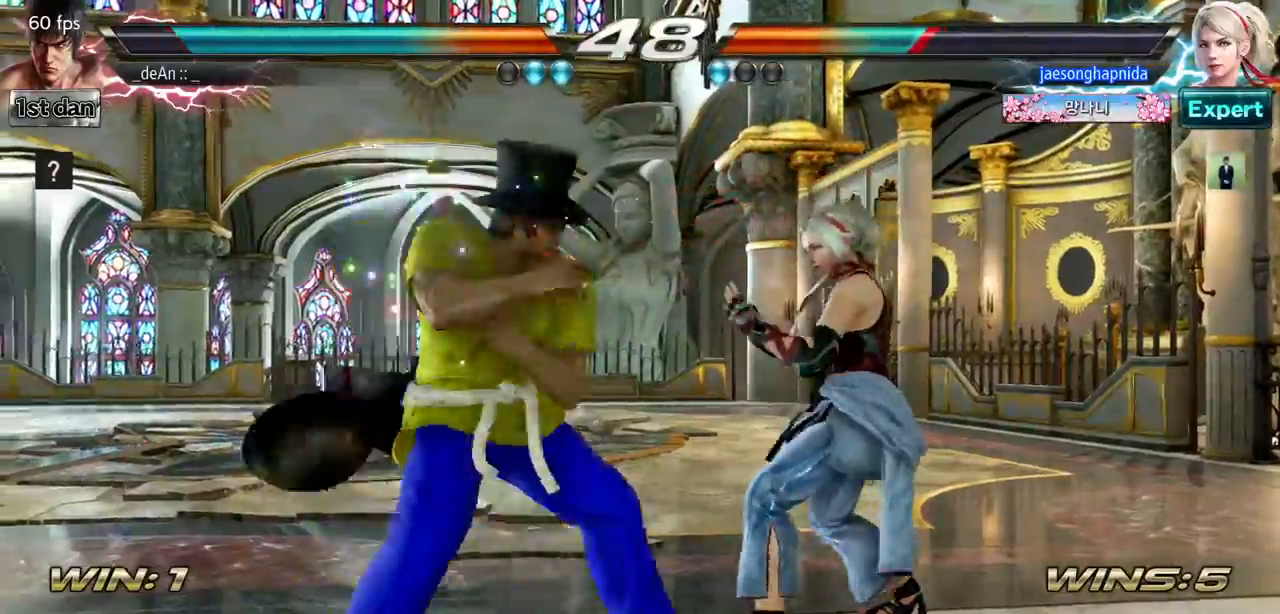
{"buttons": [], "left_stick": "center", "events": [[50, "SQUARE", "up"], [234, "TRIANGLE", "down"], [451, "TRIANGLE", "up"]]}
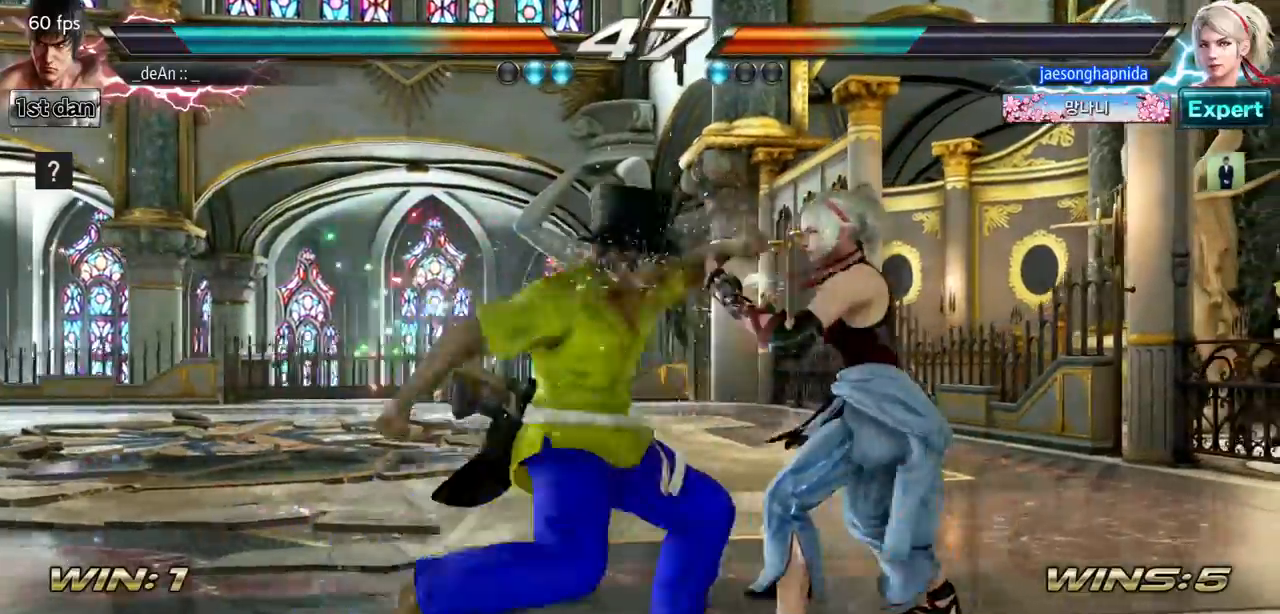
{"buttons": [], "left_stick": "center", "events": []}
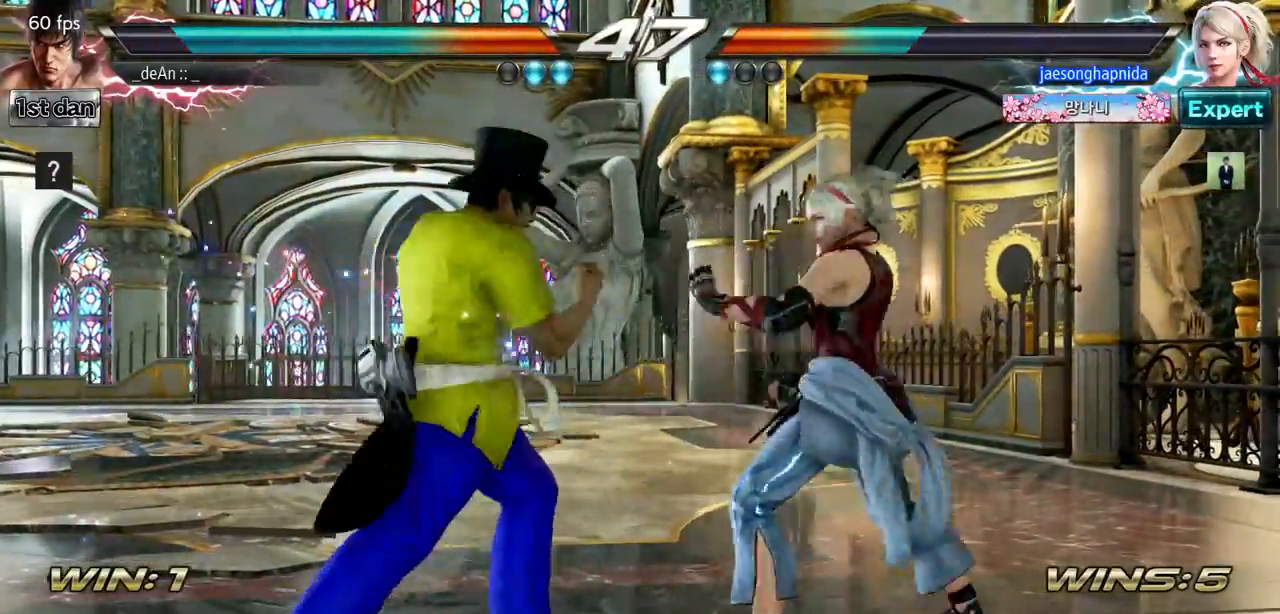
{"buttons": [], "left_stick": "center", "events": [[34, "CROSS", "down"], [251, "CROSS", "up"]]}
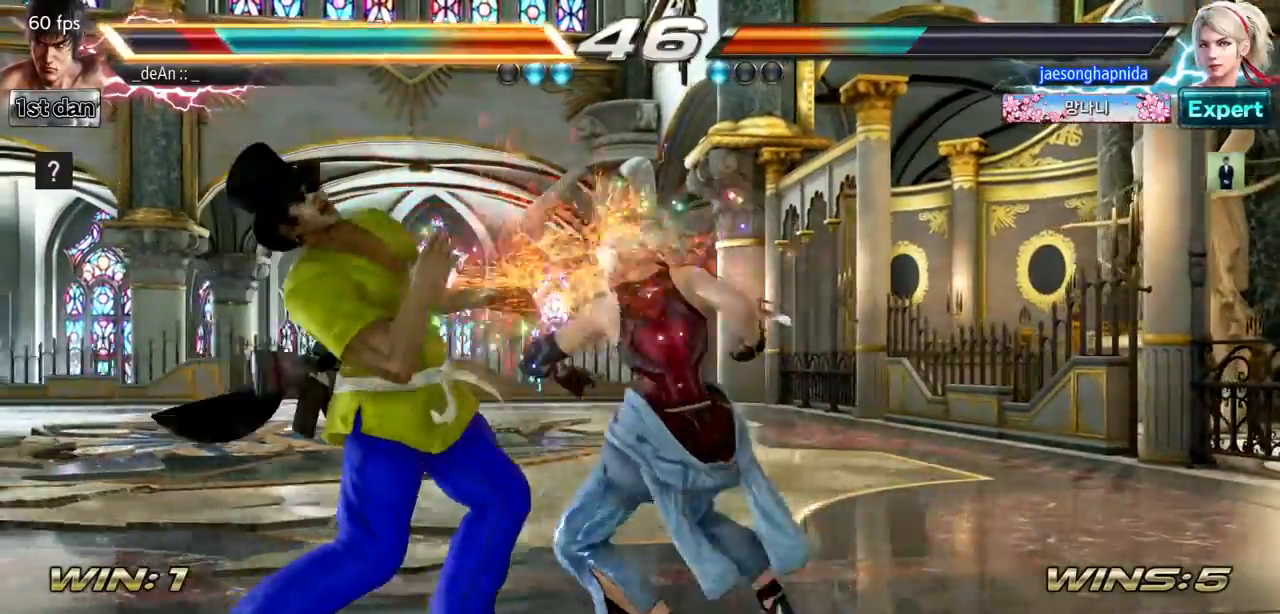
{"buttons": [], "left_stick": "left", "events": [[17, "left_stick", "left"]]}